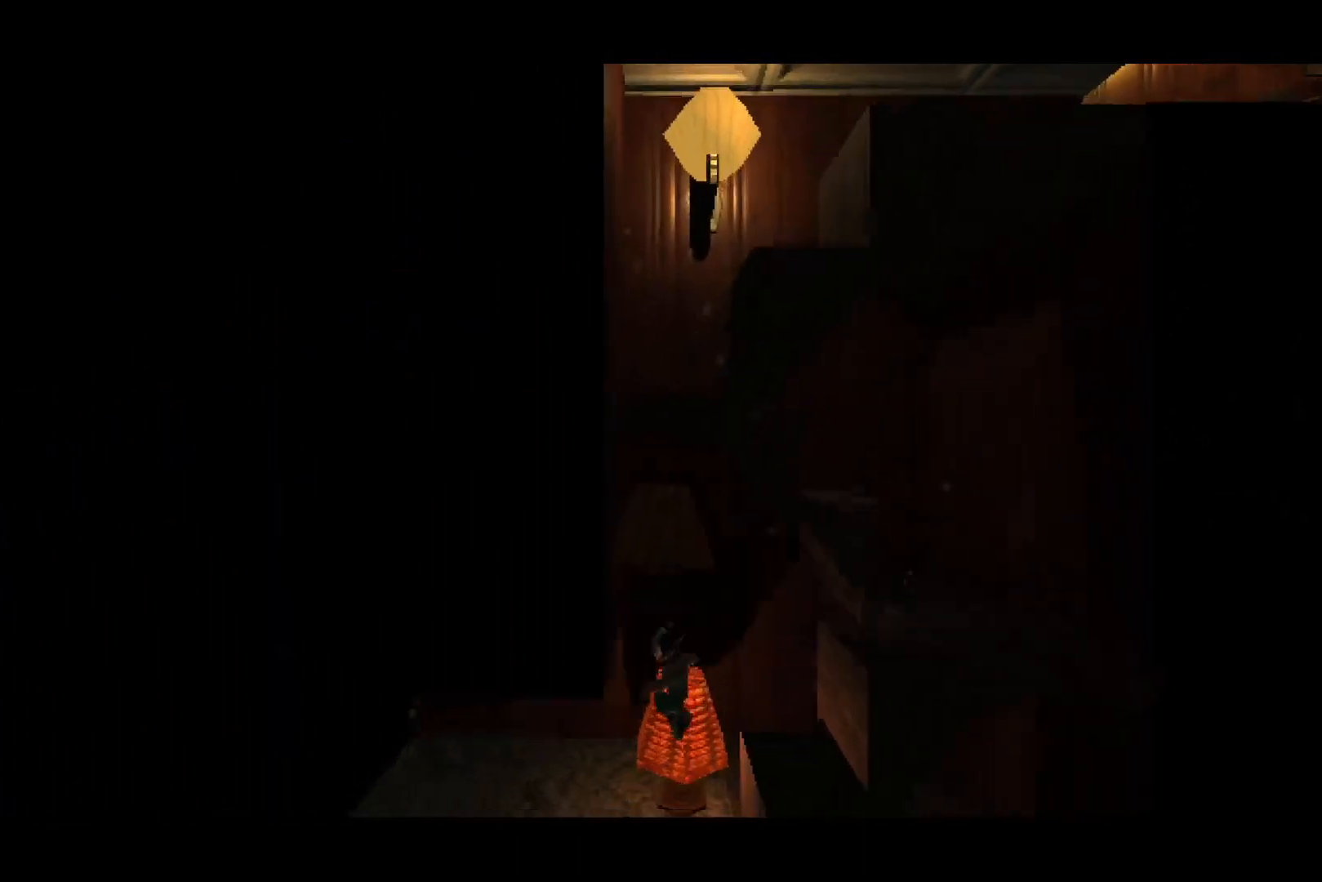
Gameplay with a controller (PlayStation layout); each line is a JSON object with the inputs held at the frame after it. "events" lists button and stick changes between this image and that frame as [ms after this image, input, new state], when the widget could be followed in between.
{"buttons": [], "left_stick": "left", "right_stick": "center", "events": []}
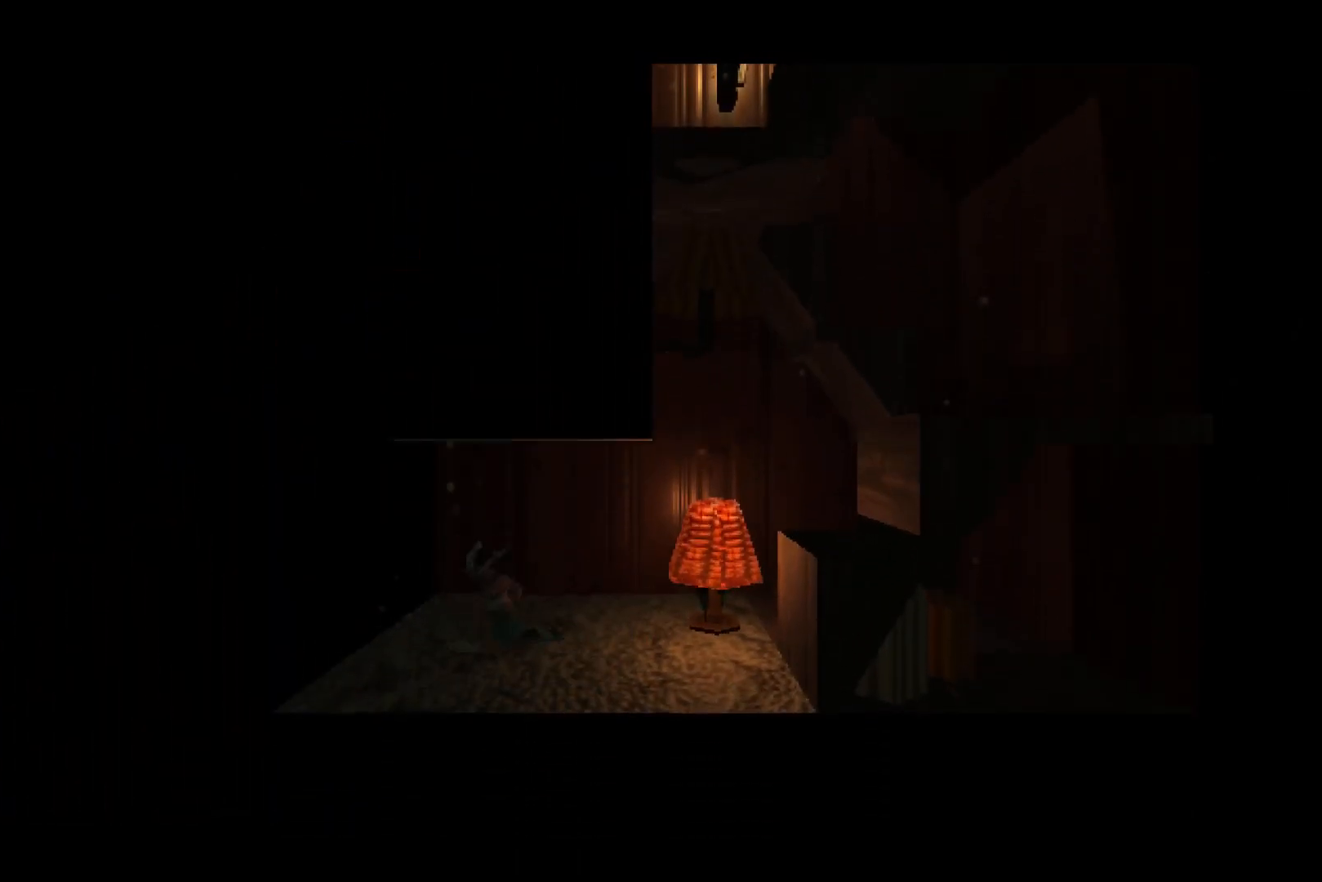
{"buttons": [], "left_stick": "center", "right_stick": "center", "events": [[267, "TRIANGLE", "down"], [317, "left_stick", "center"], [333, "TRIANGLE", "up"]]}
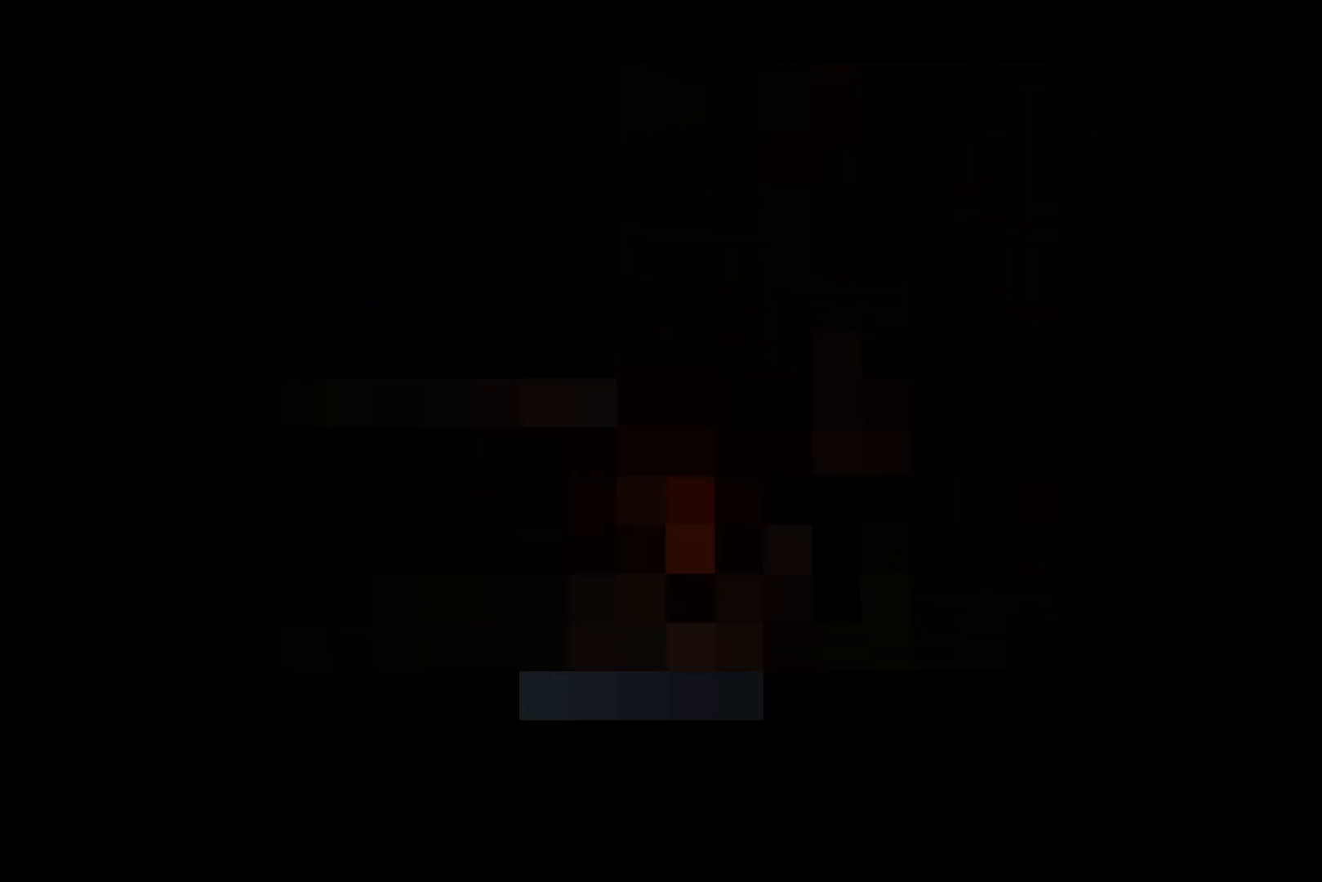
{"buttons": [], "left_stick": "center", "right_stick": "center", "events": []}
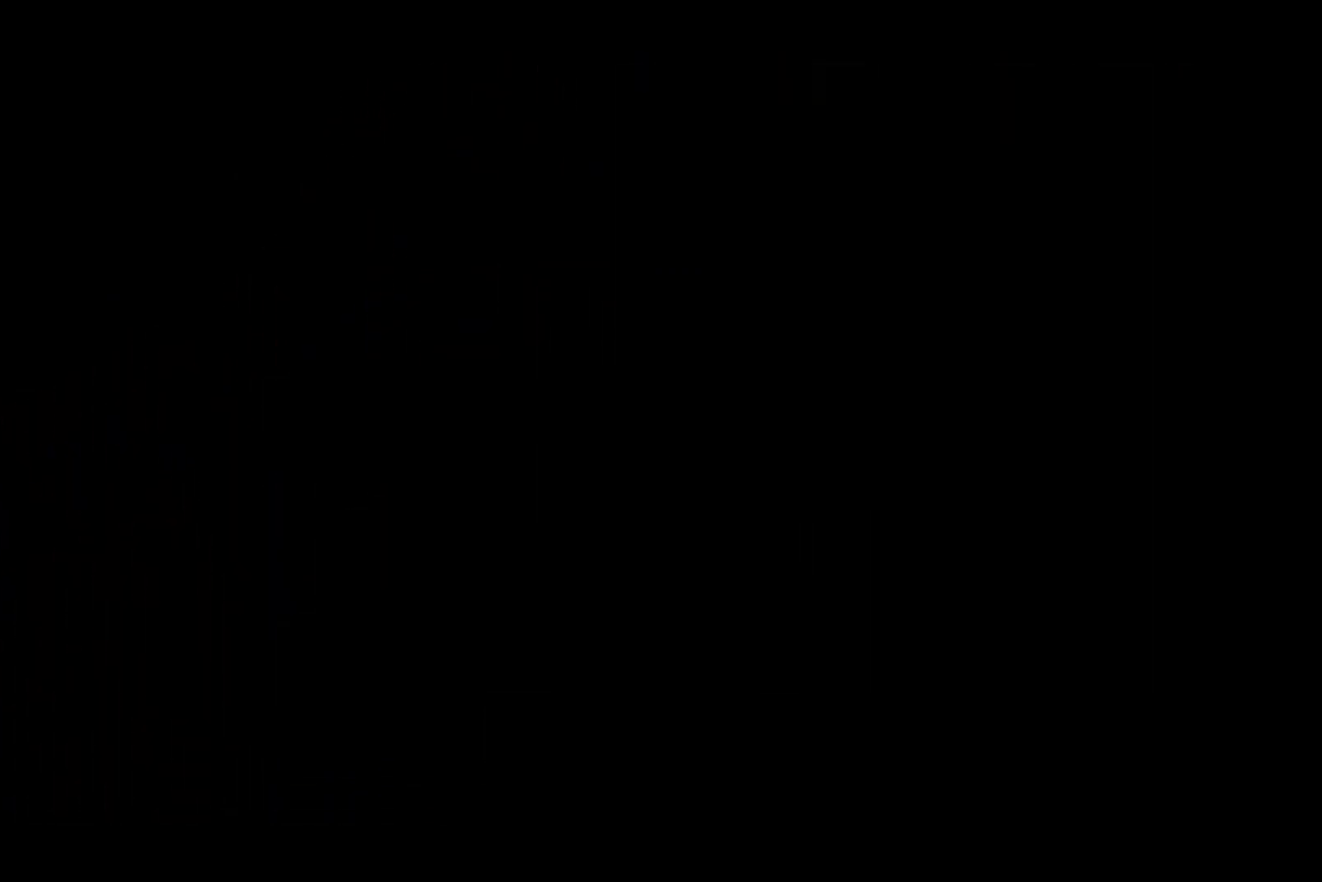
{"buttons": [], "left_stick": "center", "right_stick": "center", "events": []}
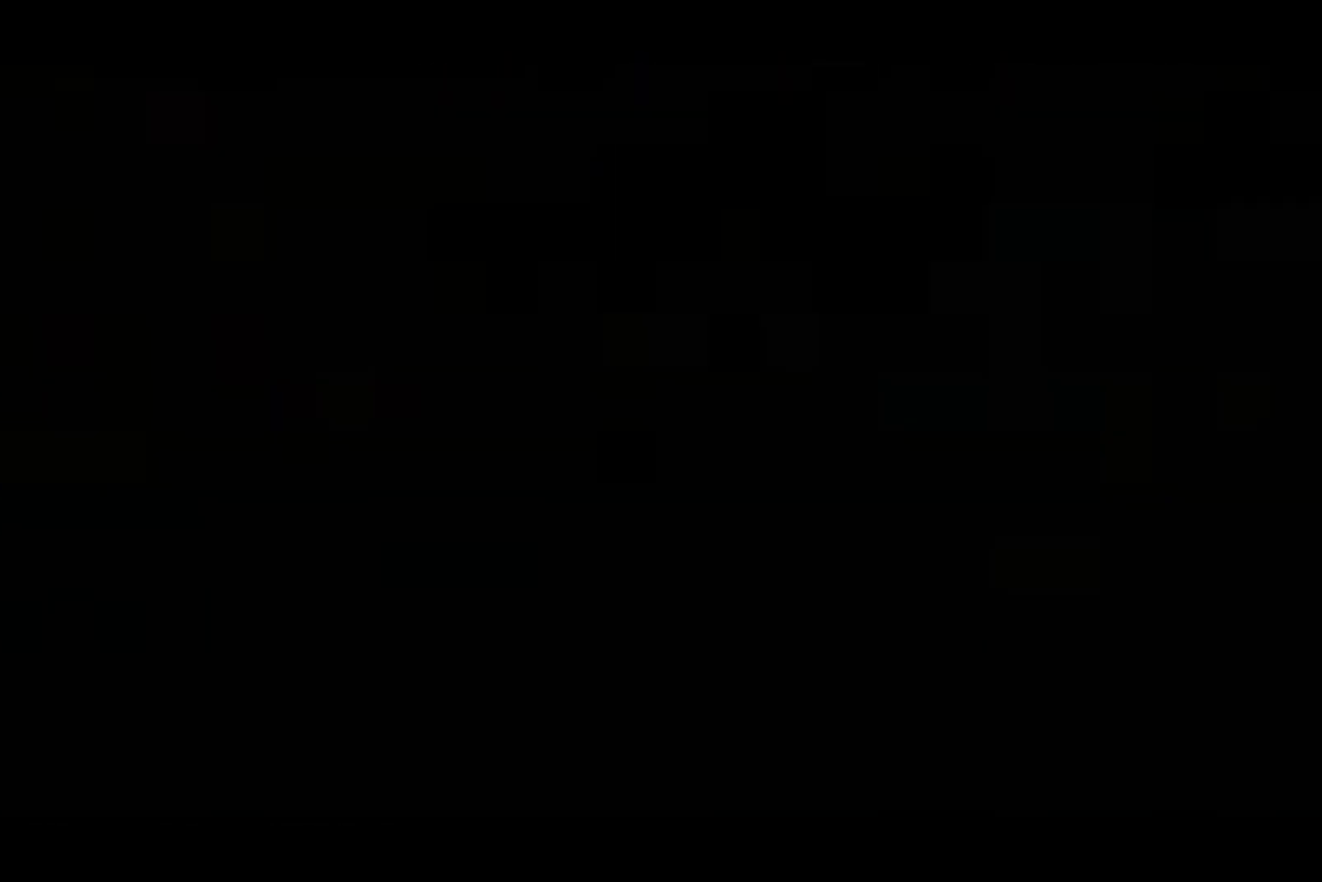
{"buttons": [], "left_stick": "up-left", "right_stick": "center", "events": [[467, "left_stick", "up-left"]]}
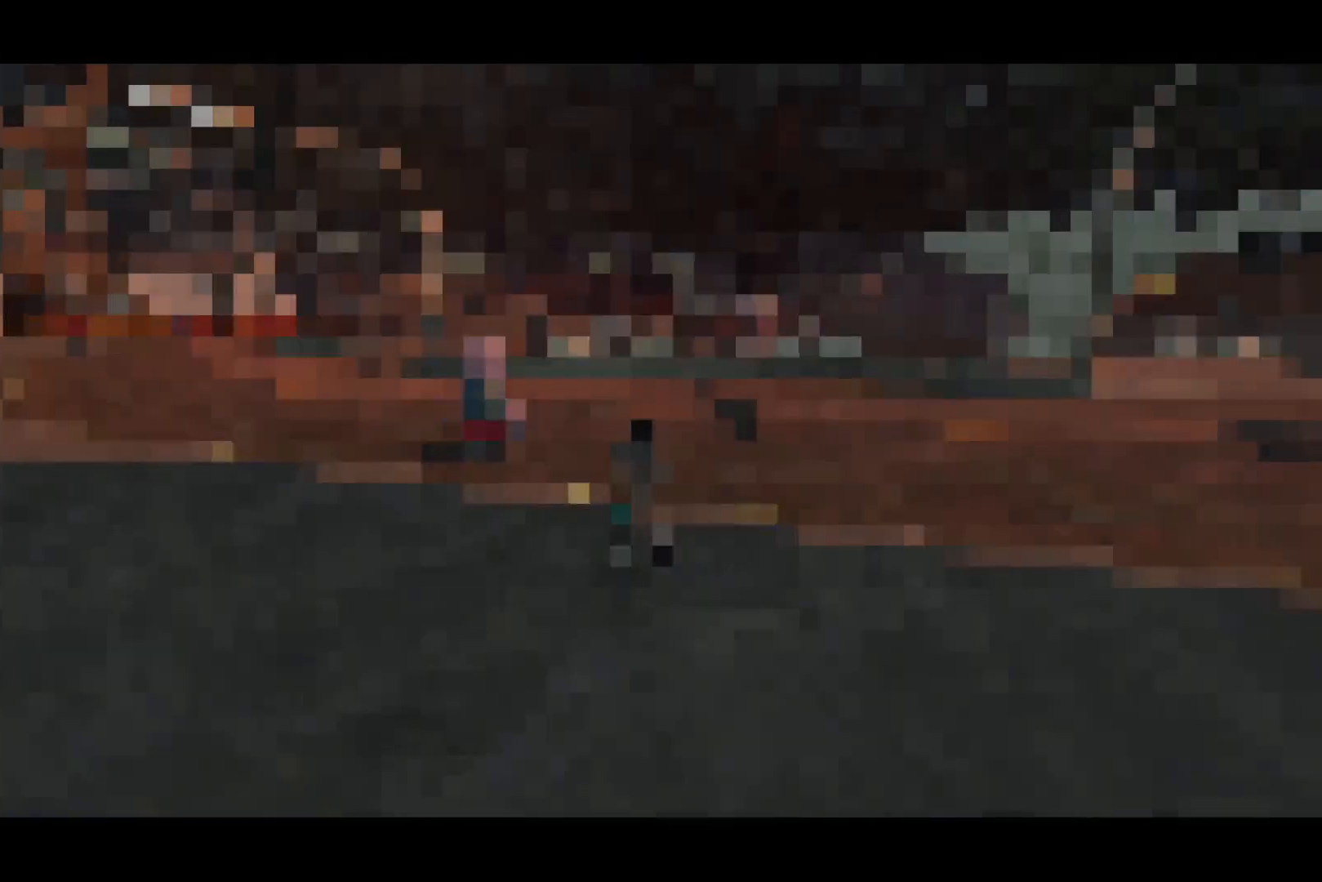
{"buttons": [], "left_stick": "up-left", "right_stick": "center", "events": [[233, "CROSS", "down"], [417, "CROSS", "up"]]}
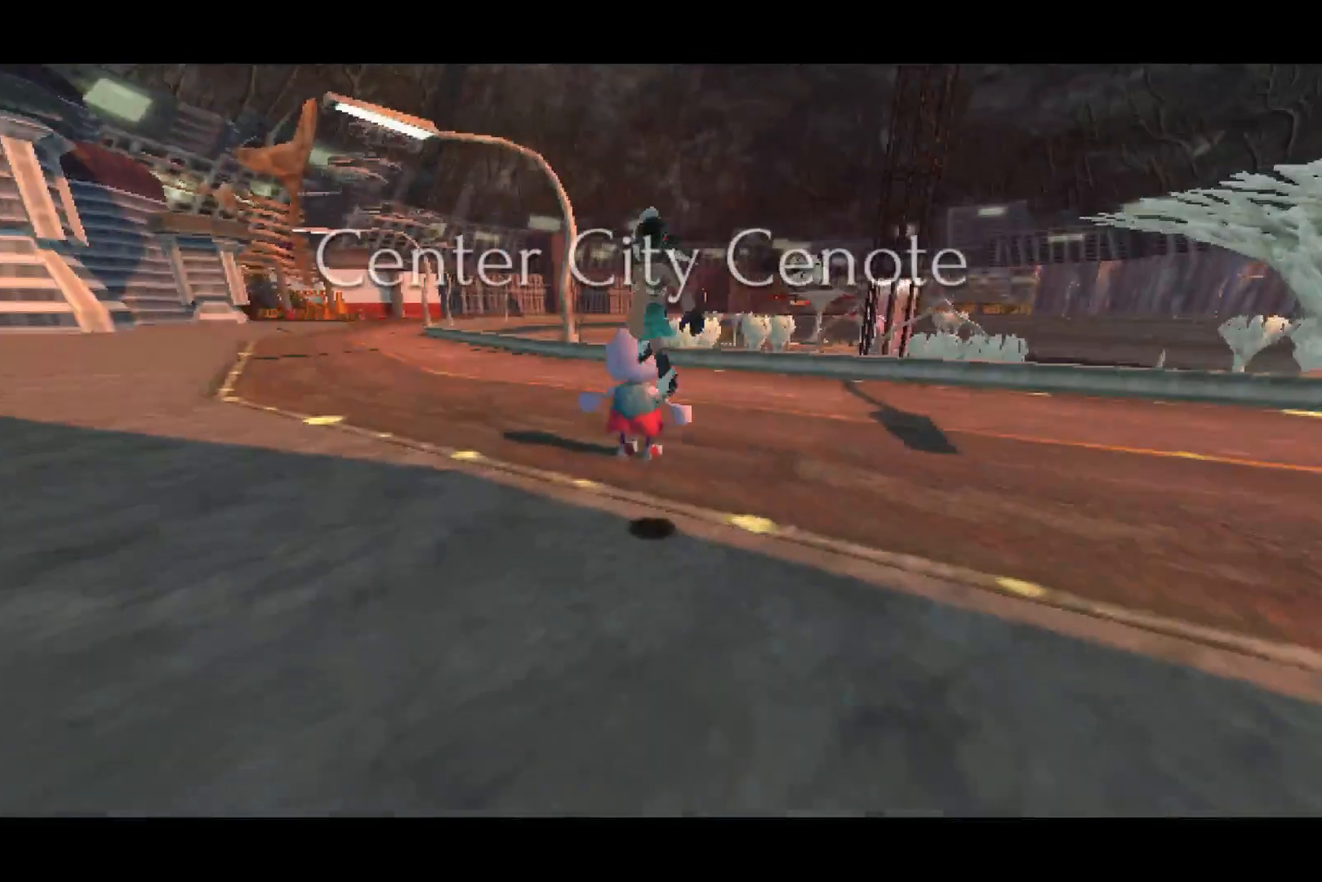
{"buttons": ["CROSS"], "left_stick": "up-left", "right_stick": "center", "events": [[67, "CROSS", "down"], [83, "R1", "down"], [367, "R1", "up"]]}
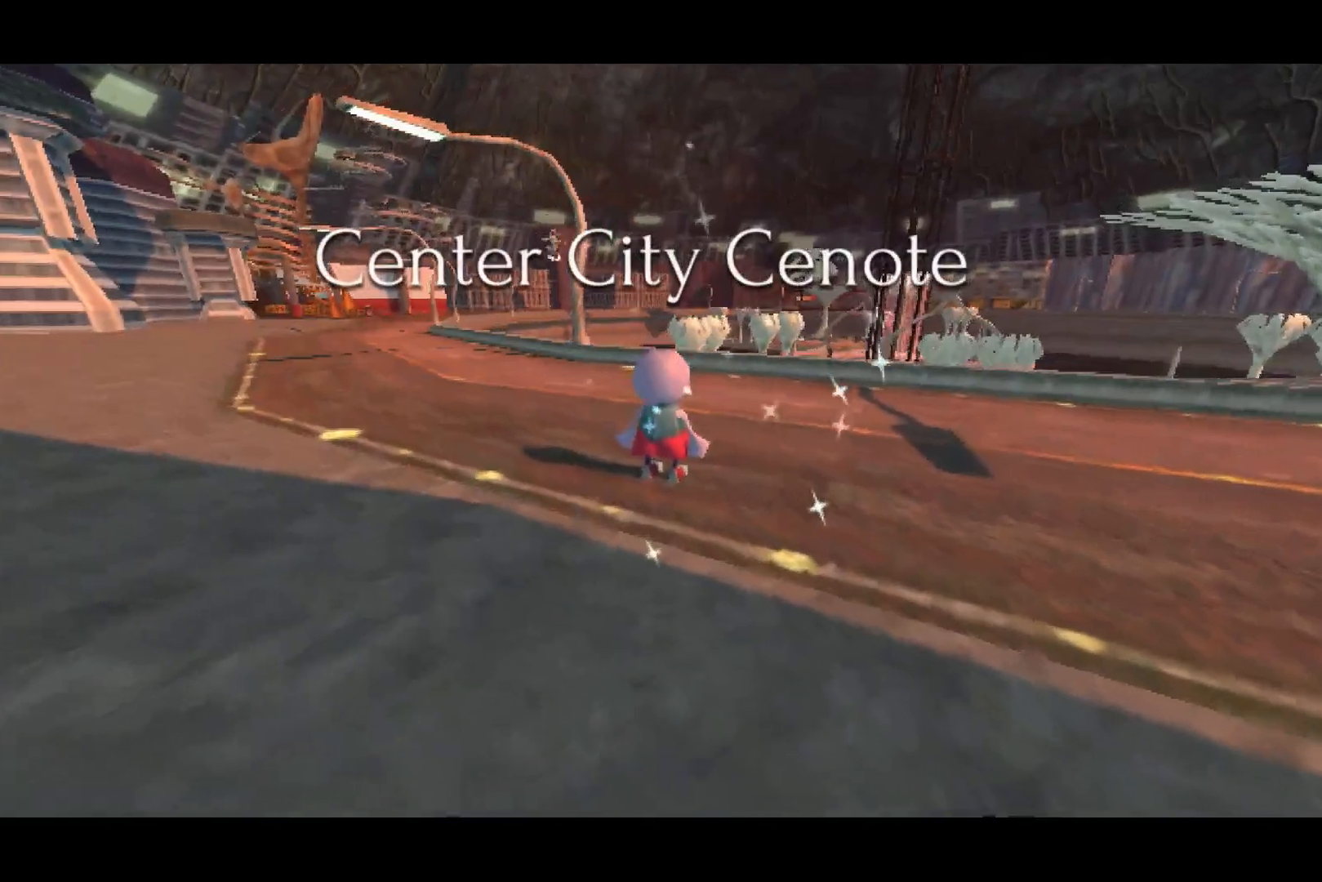
{"buttons": ["CROSS"], "left_stick": "left", "right_stick": "center", "events": [[233, "left_stick", "left"]]}
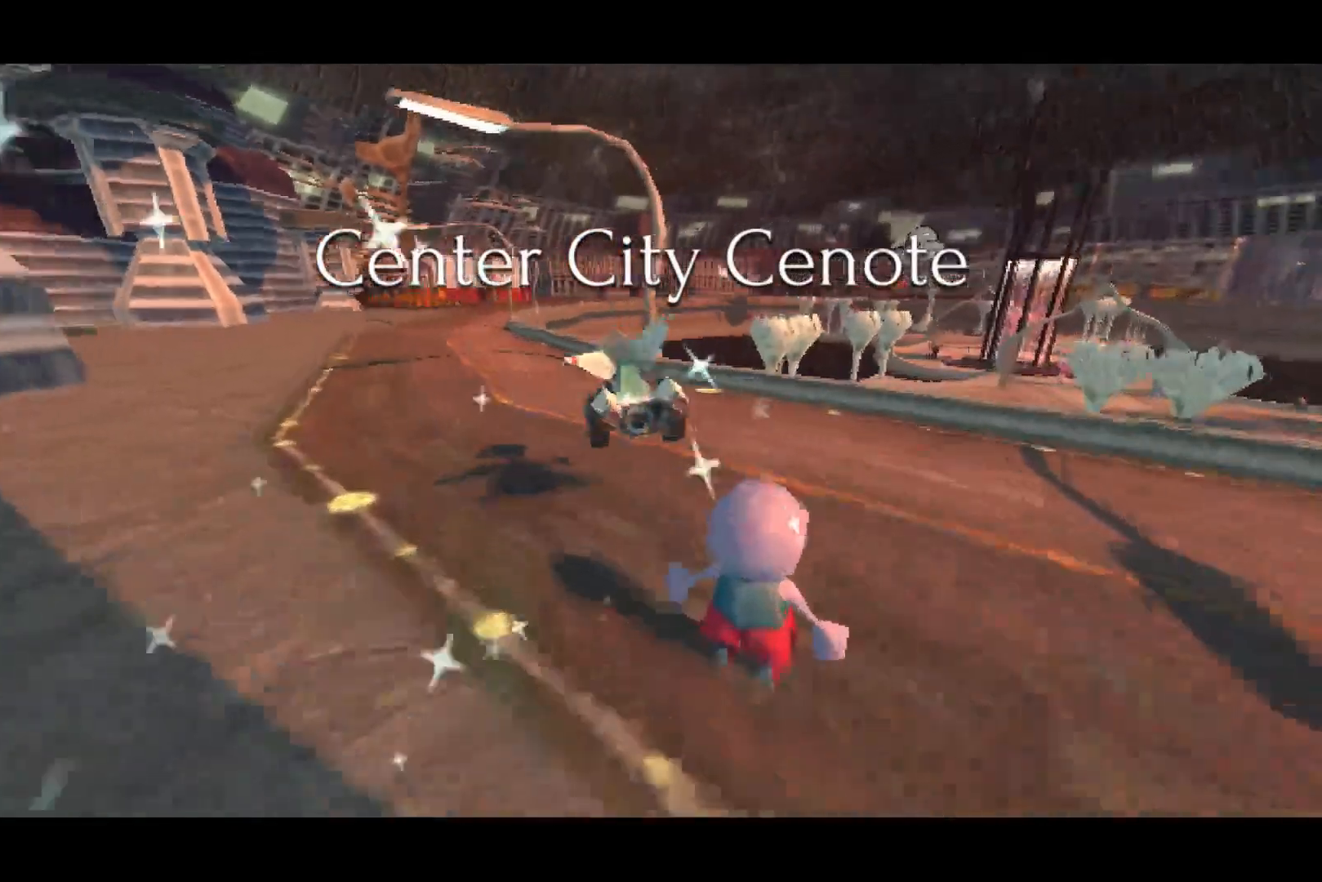
{"buttons": ["CROSS"], "left_stick": "left", "right_stick": "center", "events": []}
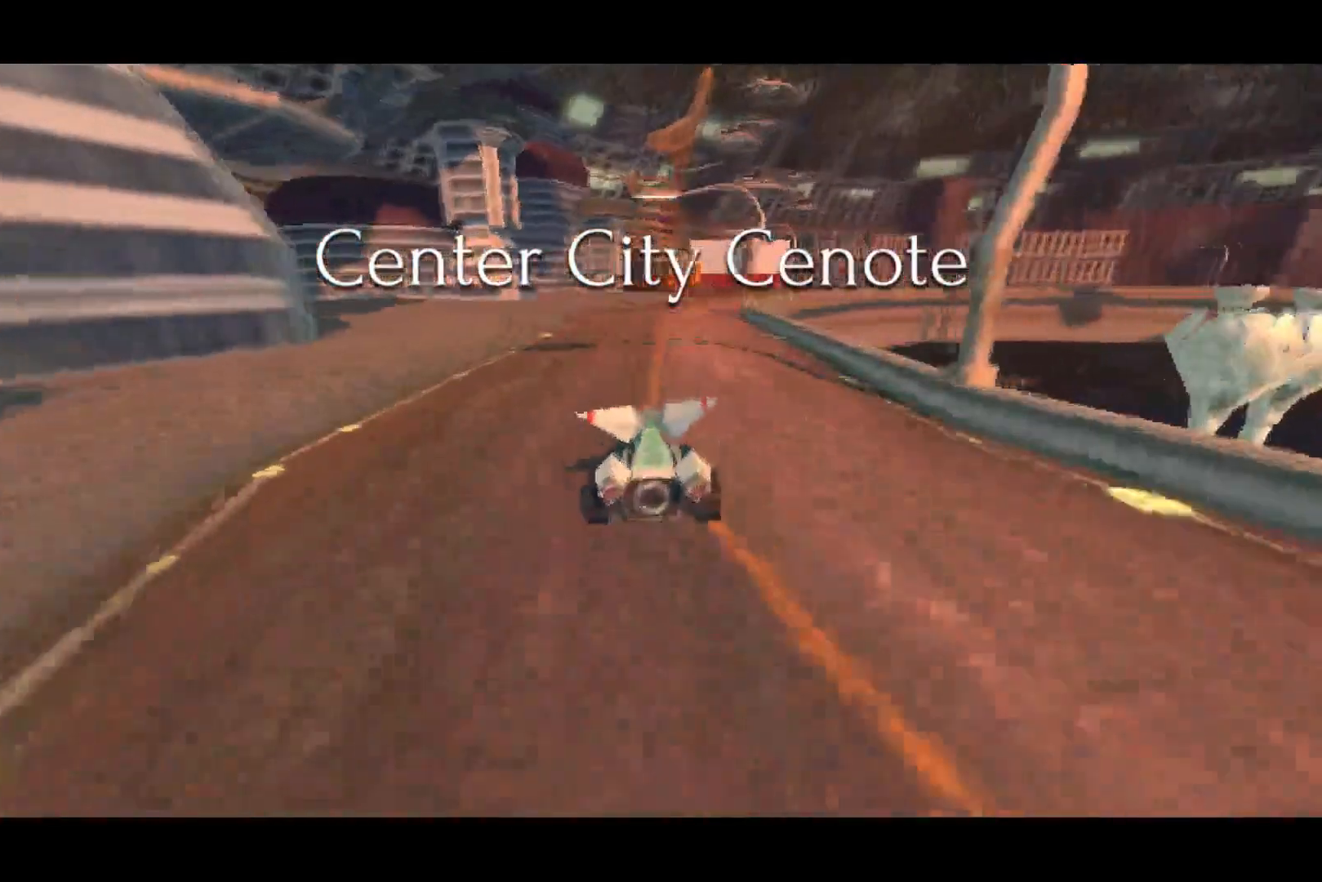
{"buttons": ["CROSS"], "left_stick": "center", "right_stick": "center", "events": [[183, "left_stick", "center"]]}
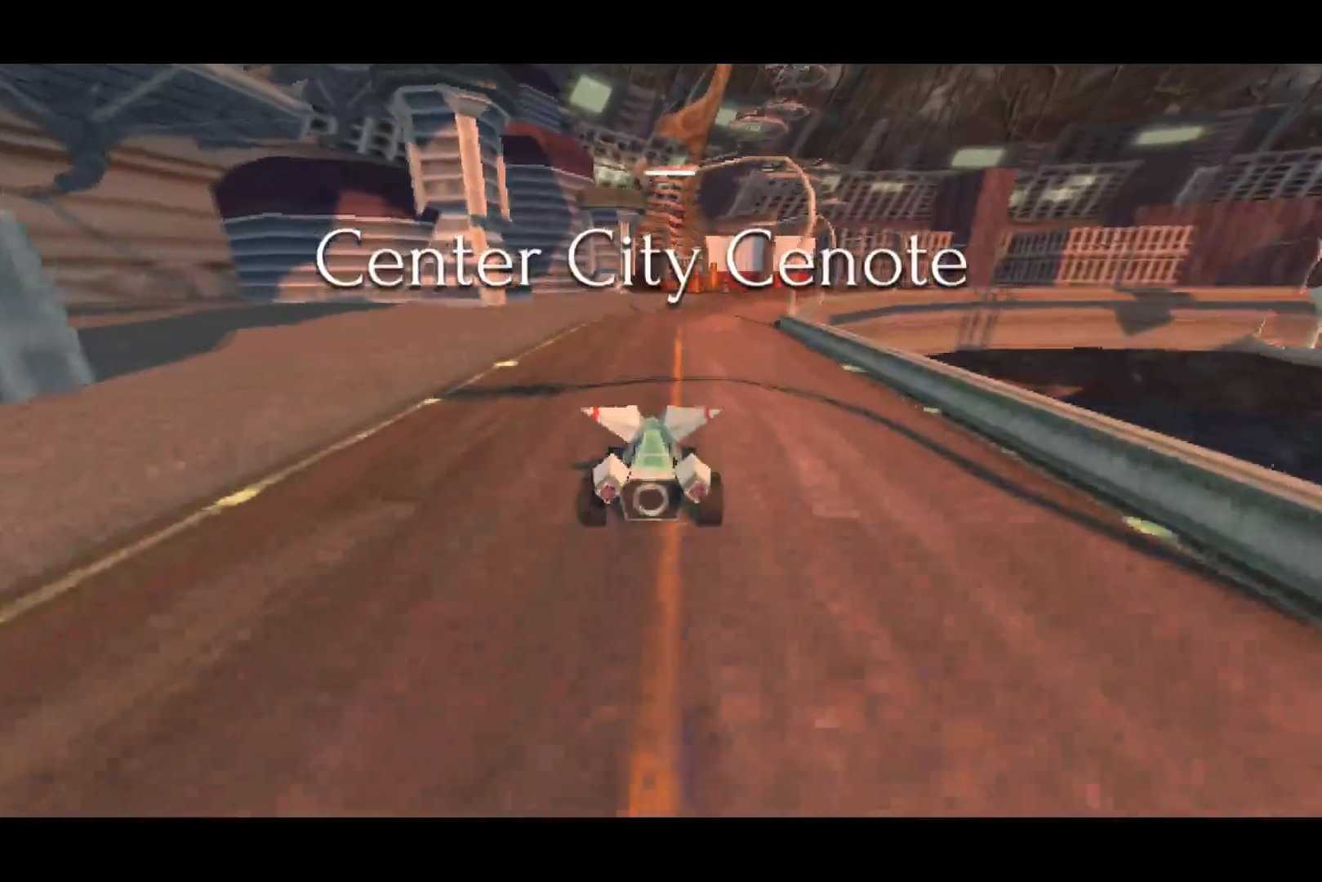
{"buttons": ["CROSS"], "left_stick": "center", "right_stick": "center", "events": []}
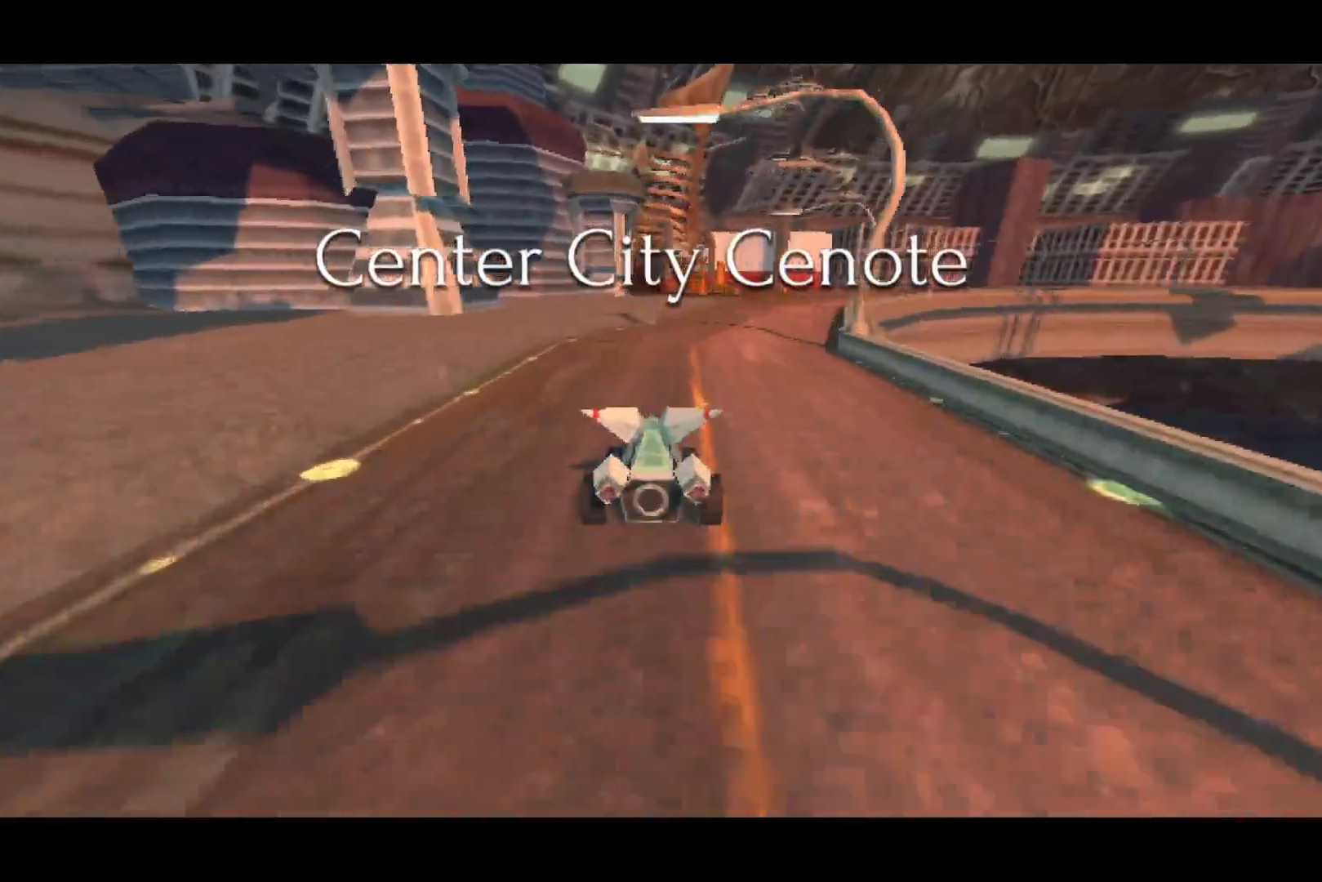
{"buttons": ["CROSS"], "left_stick": "center", "right_stick": "center", "events": []}
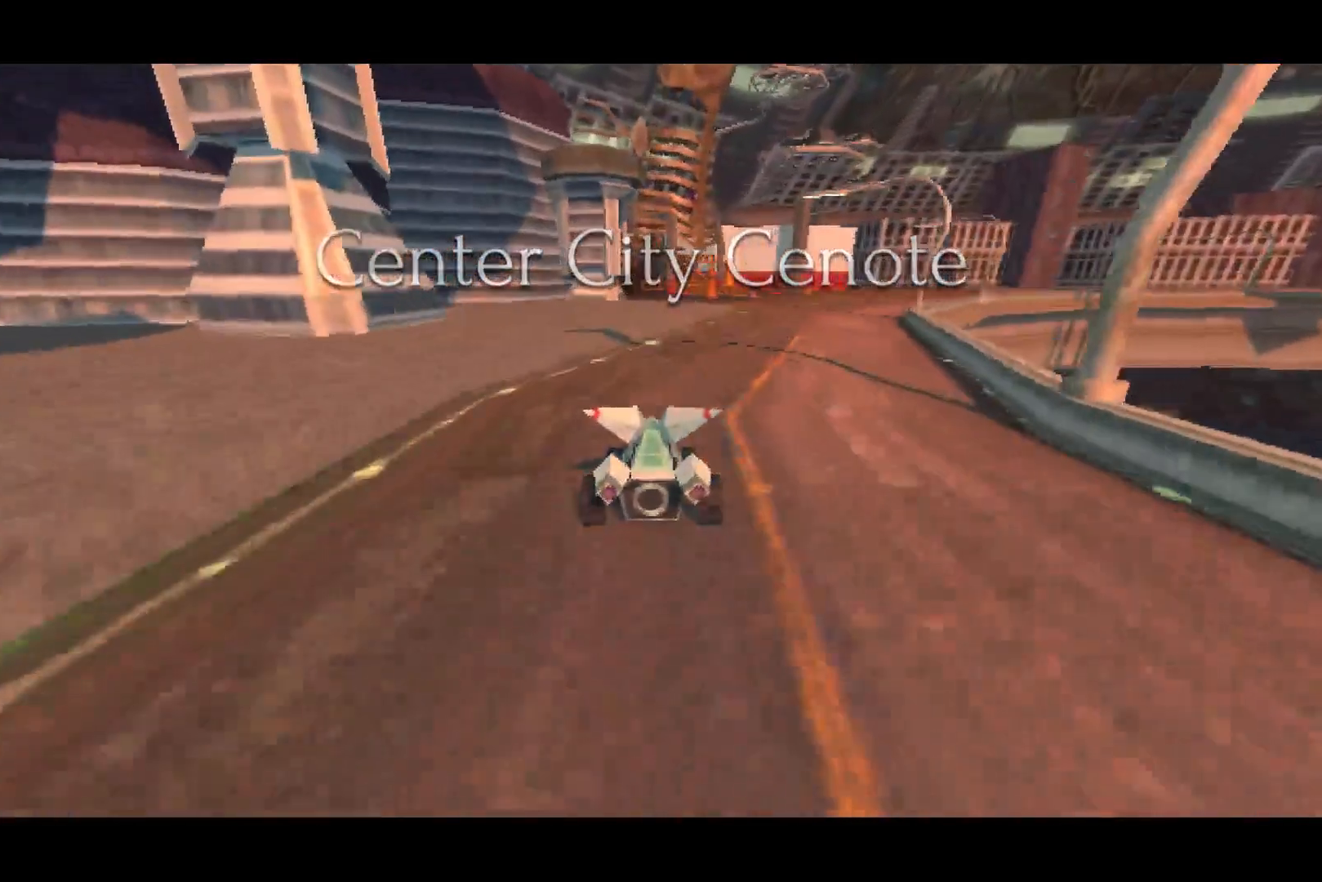
{"buttons": ["CROSS"], "left_stick": "right", "right_stick": "center", "events": [[300, "left_stick", "right"]]}
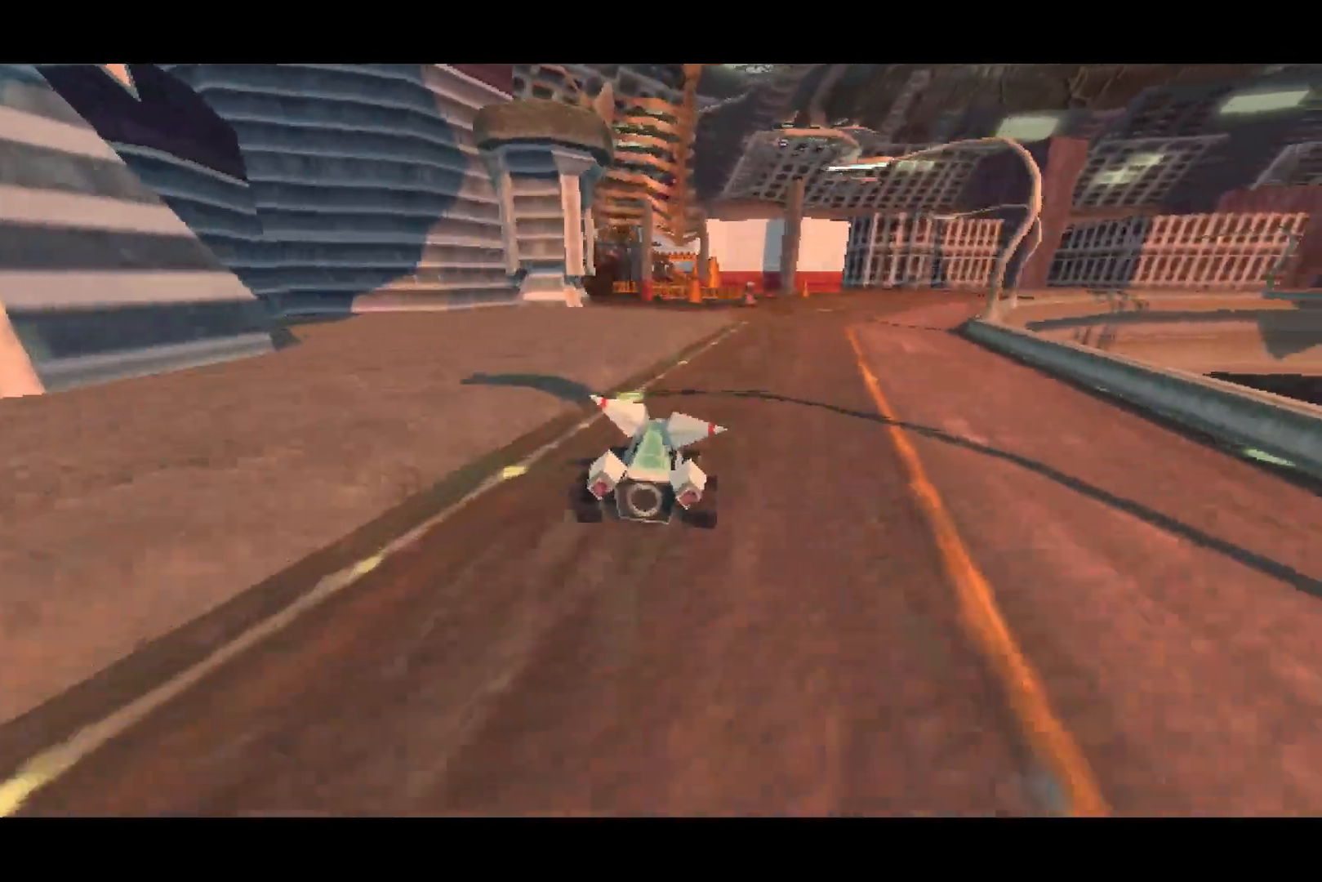
{"buttons": ["CROSS"], "left_stick": "down-right", "right_stick": "center", "events": [[117, "left_stick", "center"], [233, "left_stick", "right"], [333, "left_stick", "down-right"]]}
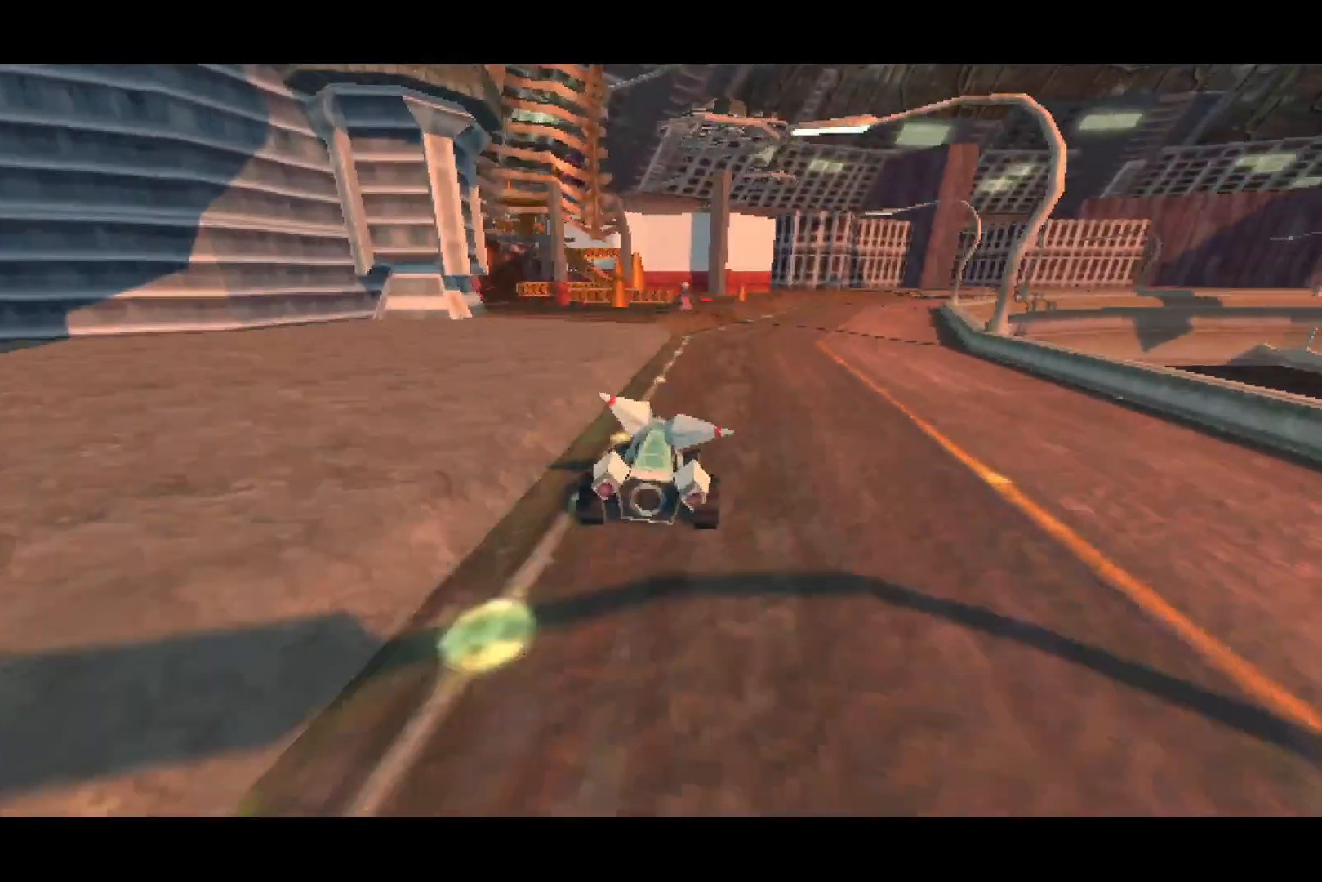
{"buttons": ["CROSS"], "left_stick": "center", "right_stick": "center", "events": [[350, "left_stick", "center"]]}
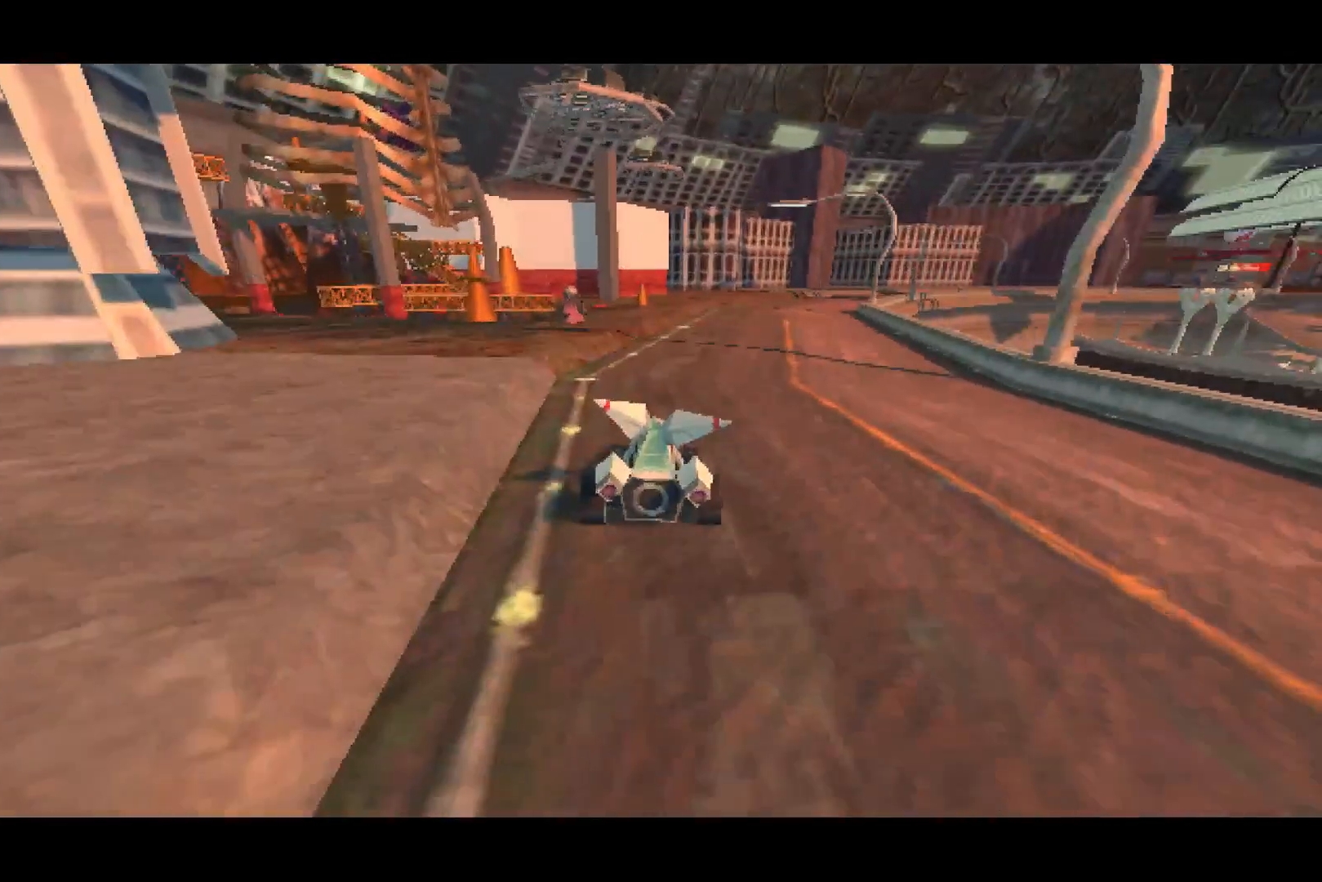
{"buttons": ["CROSS"], "left_stick": "left", "right_stick": "center", "events": [[317, "left_stick", "left"]]}
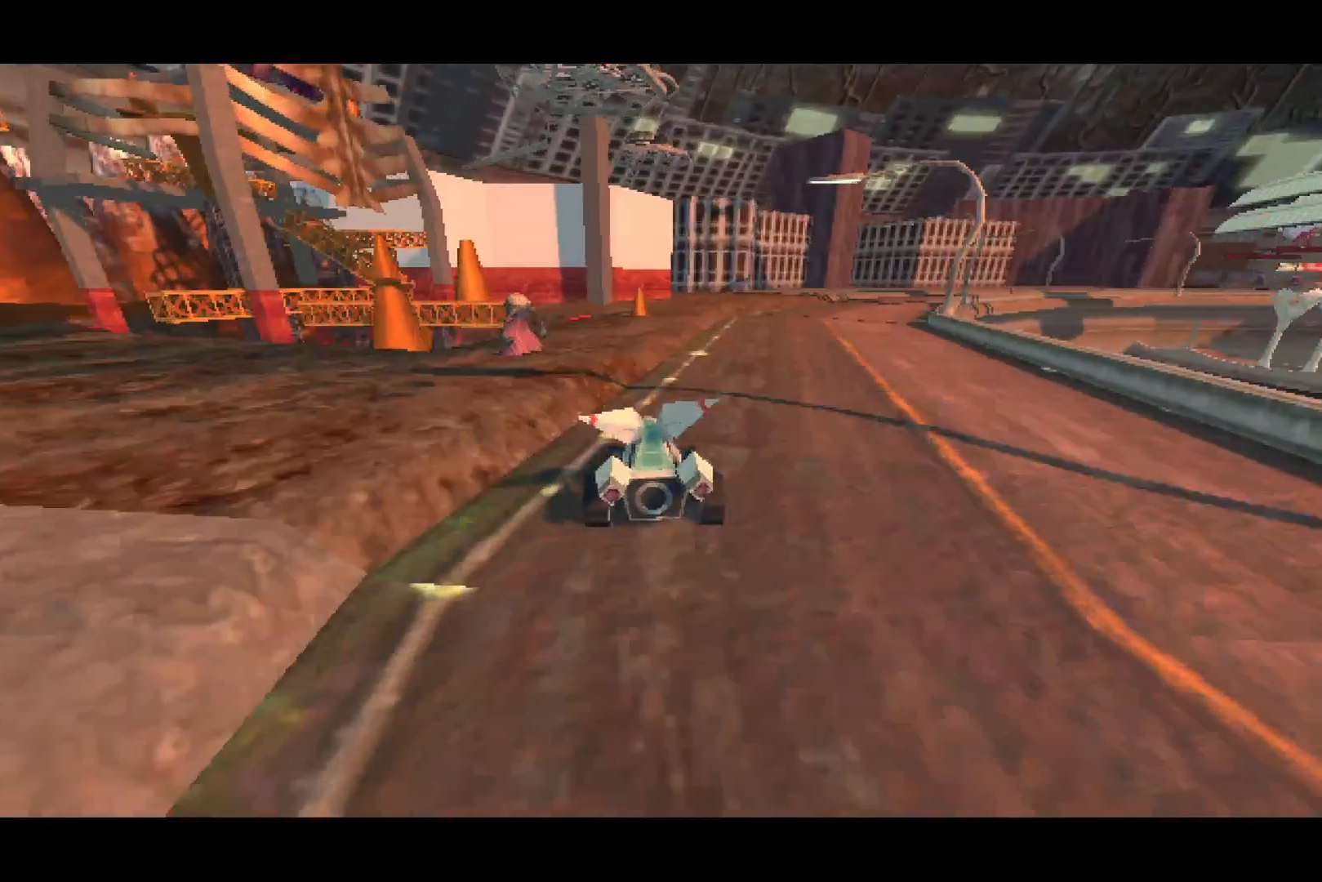
{"buttons": [], "left_stick": "center", "right_stick": "center", "events": [[117, "R1", "down"], [133, "left_stick", "center"], [267, "R1", "up"], [333, "CROSS", "up"]]}
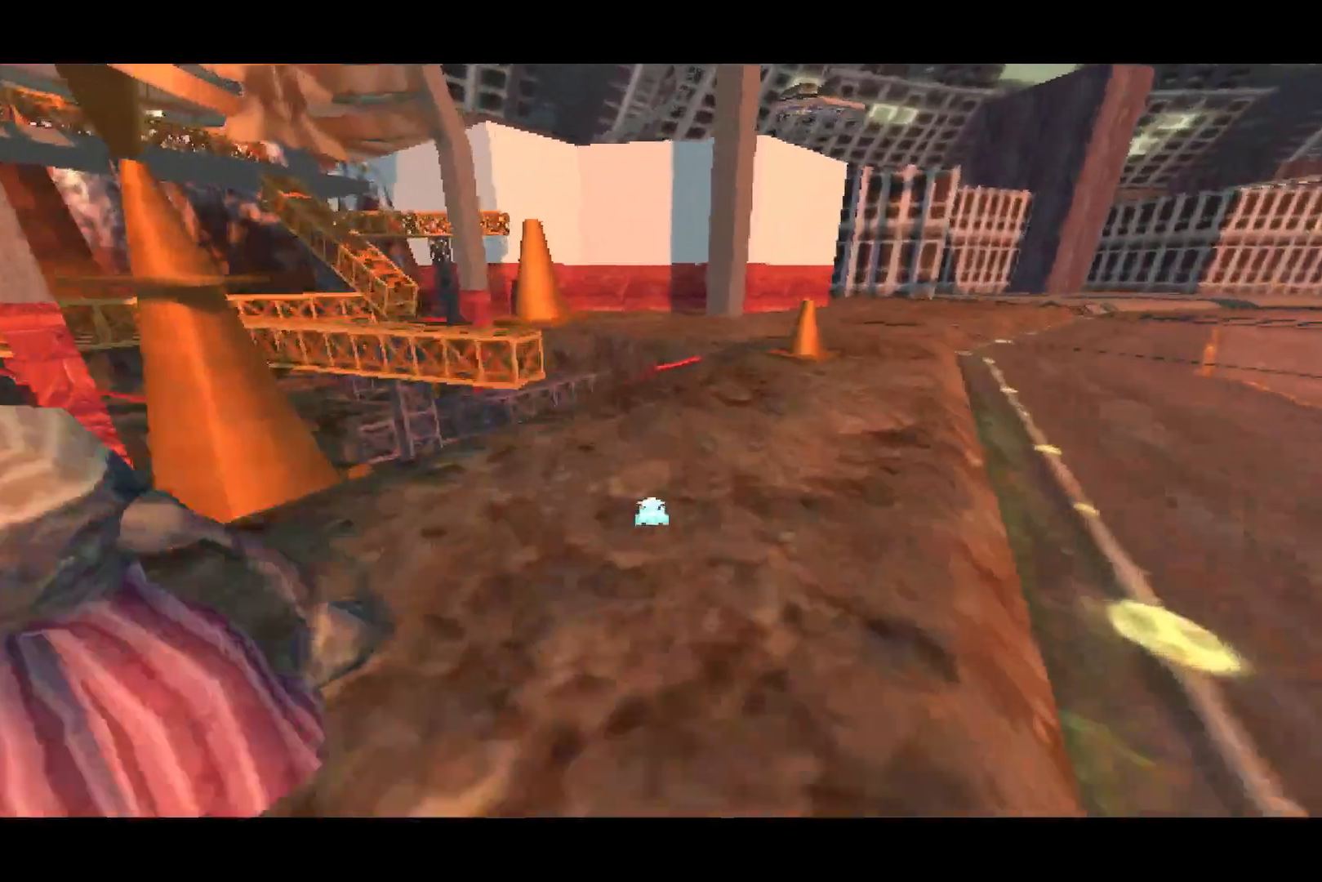
{"buttons": [], "left_stick": "up", "right_stick": "left", "events": [[67, "right_stick", "left"], [450, "left_stick", "up"]]}